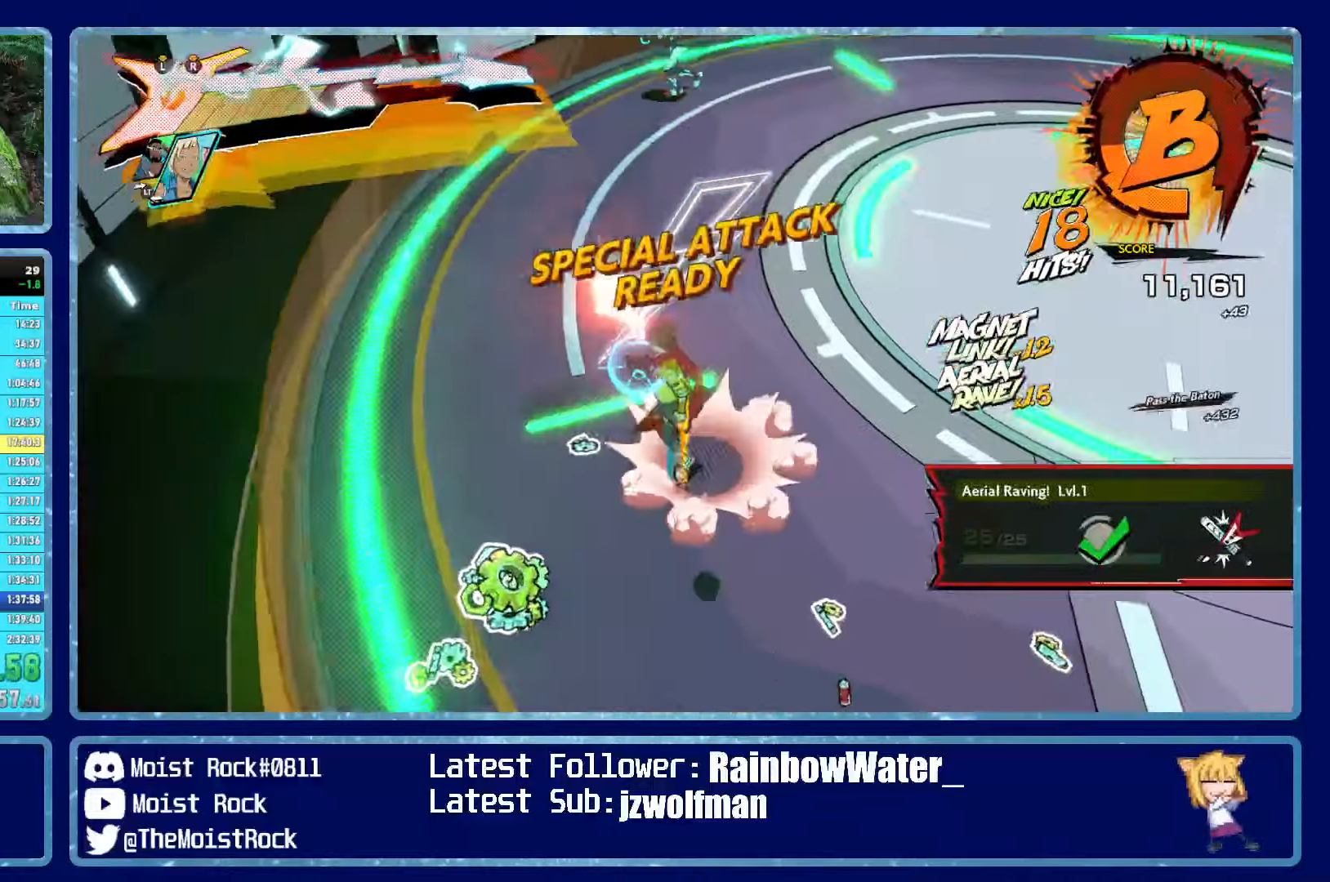
Gameplay with a controller (Xbox layout); each line is a JSON object with the inputs held at the frame after it. "events" lists button and stick changes between this image and that frame as [ms after this image, input, new state], when the widget could be followed in between.
{"buttons": [], "left_stick": "up-right", "right_stick": "center", "events": [[33, "A", "up"], [133, "left_stick", "up-left"], [283, "Y", "down"], [333, "left_stick", "up"], [367, "Y", "up"], [450, "left_stick", "up-right"]]}
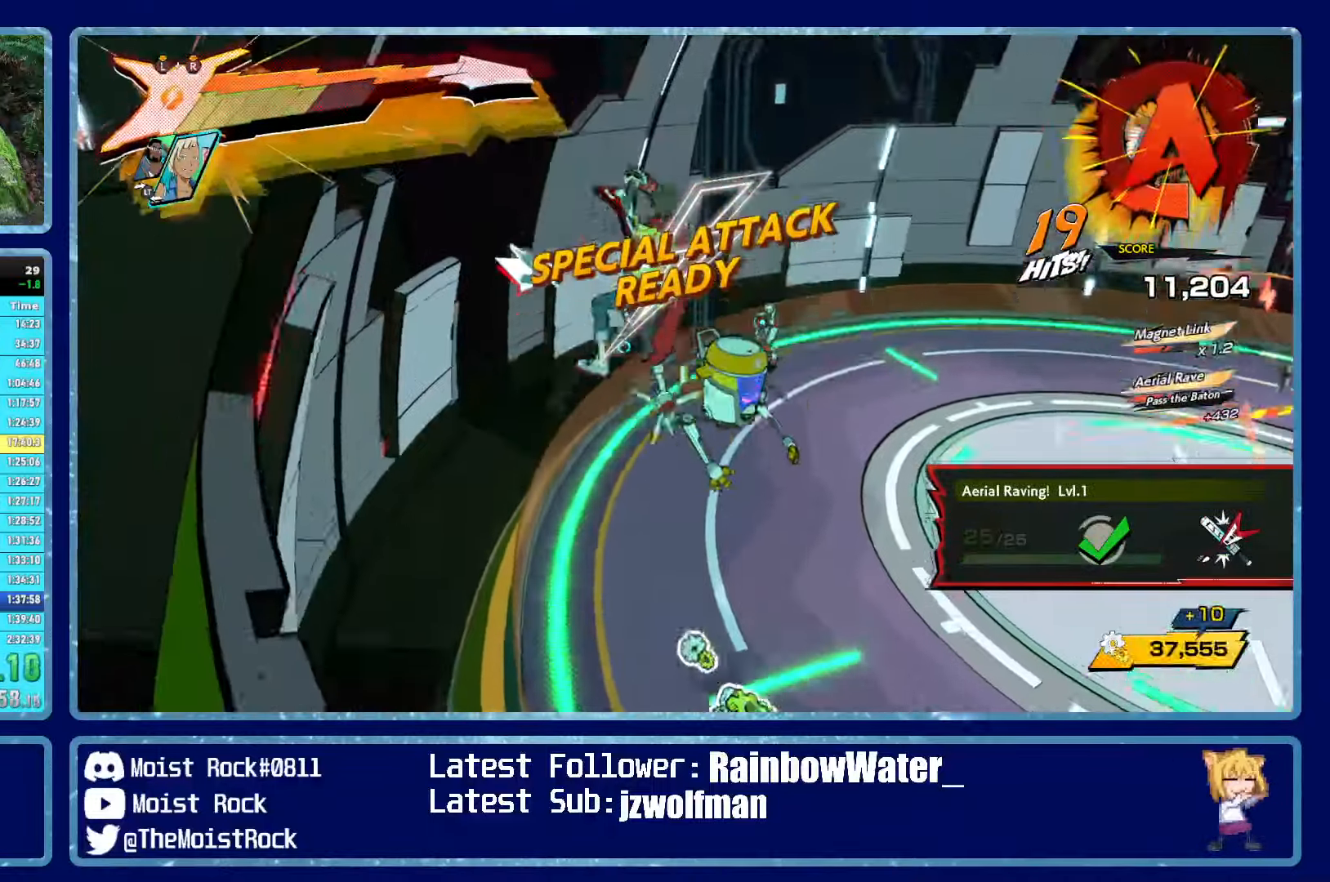
{"buttons": ["L2", "R2"], "left_stick": "up-right", "right_stick": "center", "events": [[217, "R2", "down"], [267, "L2", "down"], [300, "R2", "up"], [350, "L2", "up"], [350, "R2", "down"], [383, "L2", "down"], [417, "R2", "up"], [467, "R2", "down"]]}
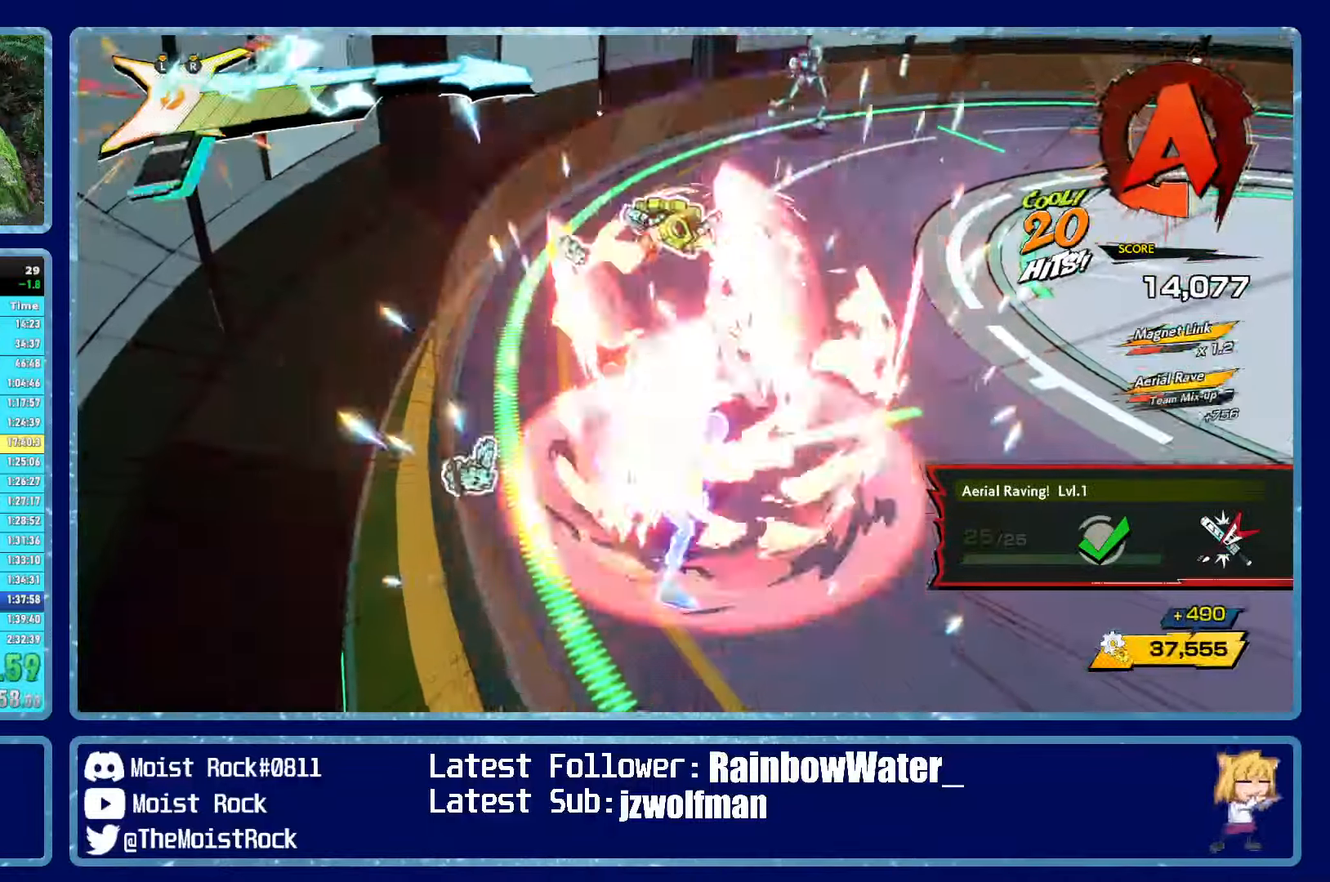
{"buttons": ["L1"], "left_stick": "up-right", "right_stick": "center", "events": [[33, "R2", "up"], [67, "R2", "down"], [150, "R2", "up"], [200, "R2", "down"], [233, "right_stick", "up-right"], [283, "L2", "up"], [283, "R2", "up"], [350, "right_stick", "center"], [483, "L1", "down"]]}
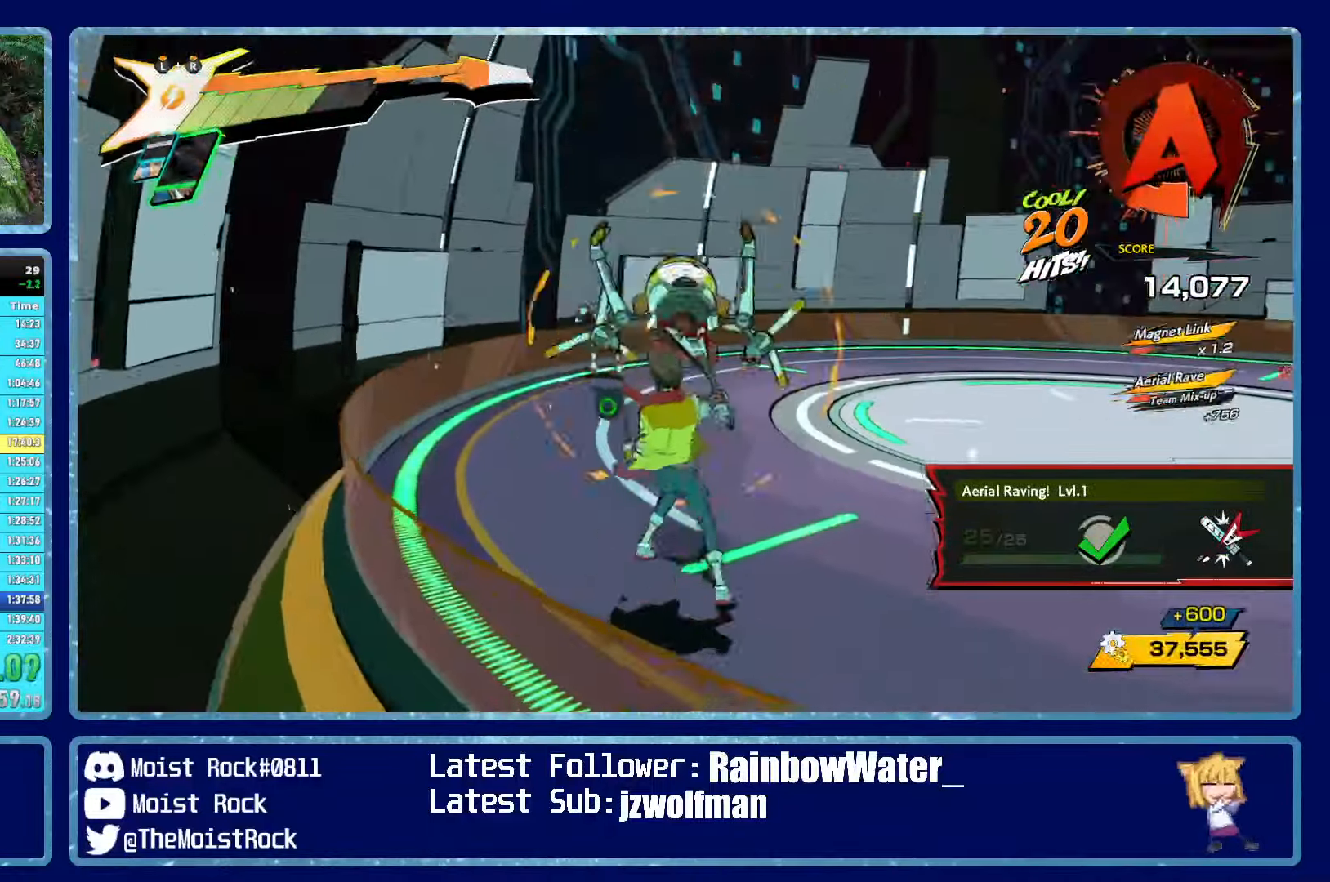
{"buttons": ["L2", "R2"], "left_stick": "up-left", "right_stick": "center", "events": [[100, "L1", "up"], [200, "L1", "down"], [333, "L1", "up"], [433, "L2", "down"], [467, "R2", "down"], [483, "left_stick", "up-left"]]}
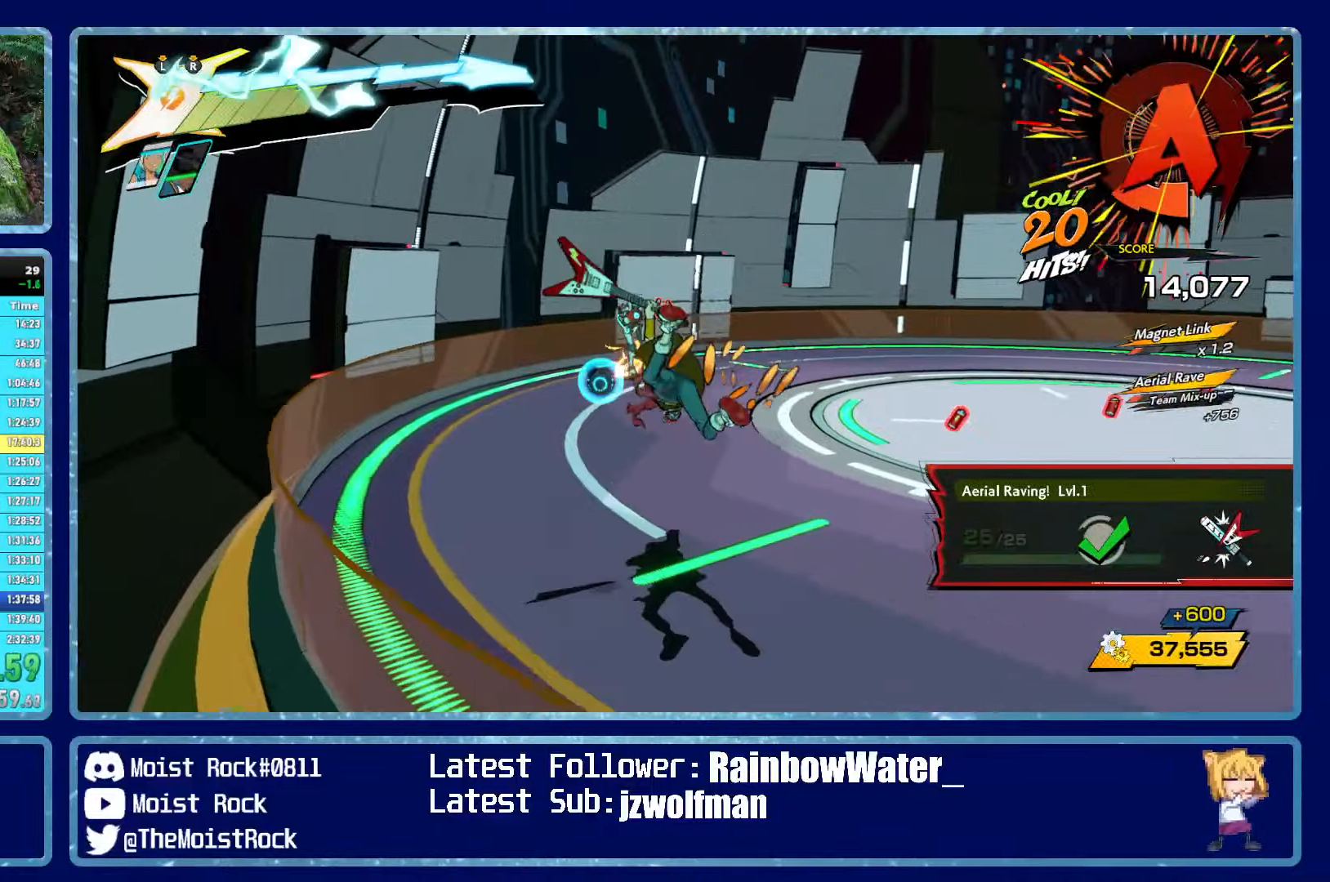
{"buttons": ["X"], "left_stick": "up-right", "right_stick": "center", "events": [[17, "left_stick", "left"], [33, "L2", "up"], [50, "R2", "up"], [83, "L2", "down"], [100, "R2", "down"], [133, "left_stick", "up"], [183, "L2", "up"], [183, "R2", "up"], [200, "R2", "down"], [217, "L2", "down"], [217, "left_stick", "up-right"], [283, "R2", "up"], [317, "R2", "down"], [383, "R2", "up"], [400, "X", "down"], [417, "R2", "down"], [450, "L2", "up"], [467, "R2", "up"]]}
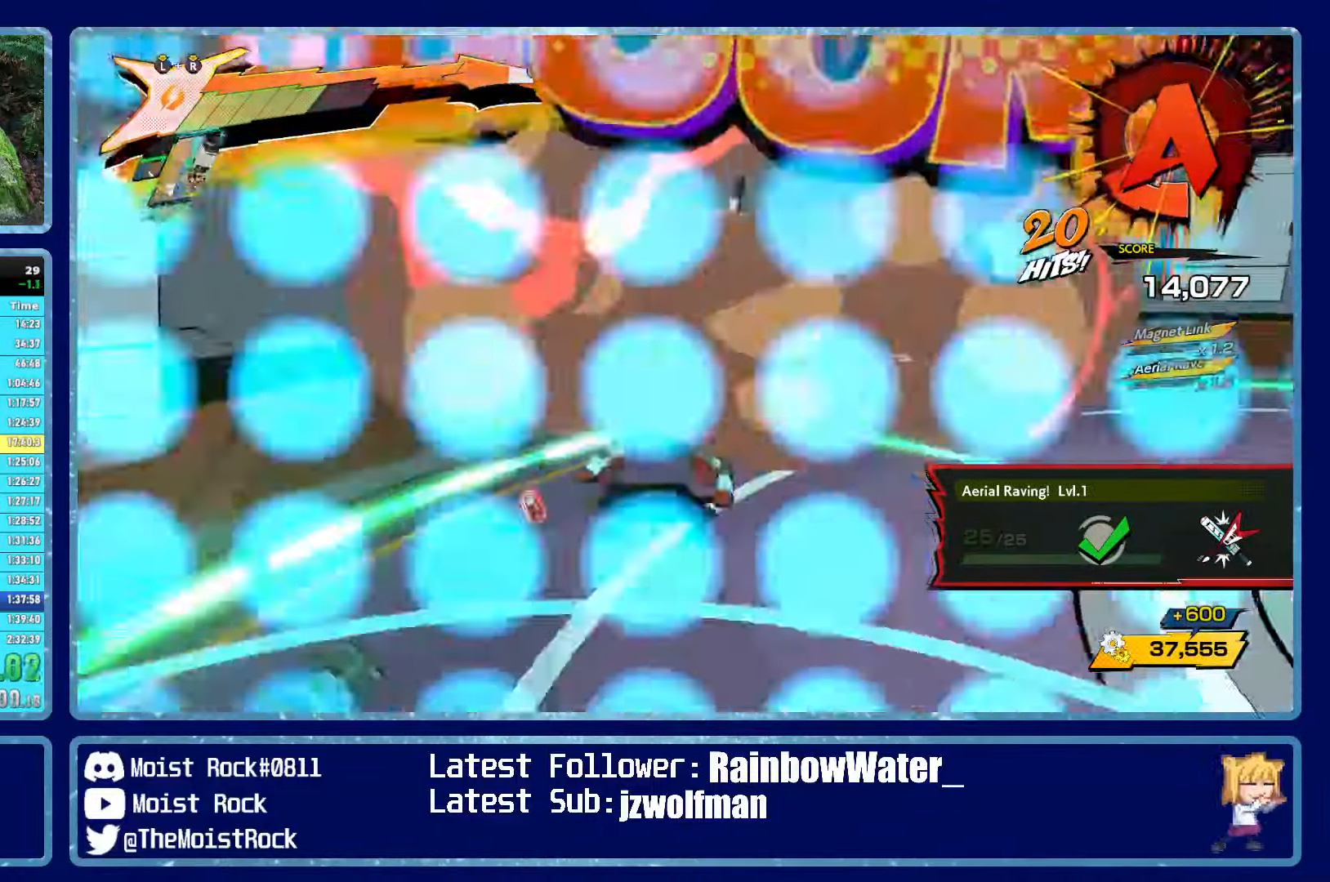
{"buttons": [], "left_stick": "center", "right_stick": "center", "events": [[17, "X", "up"], [333, "X", "down"], [333, "left_stick", "right"], [417, "X", "up"], [500, "left_stick", "center"]]}
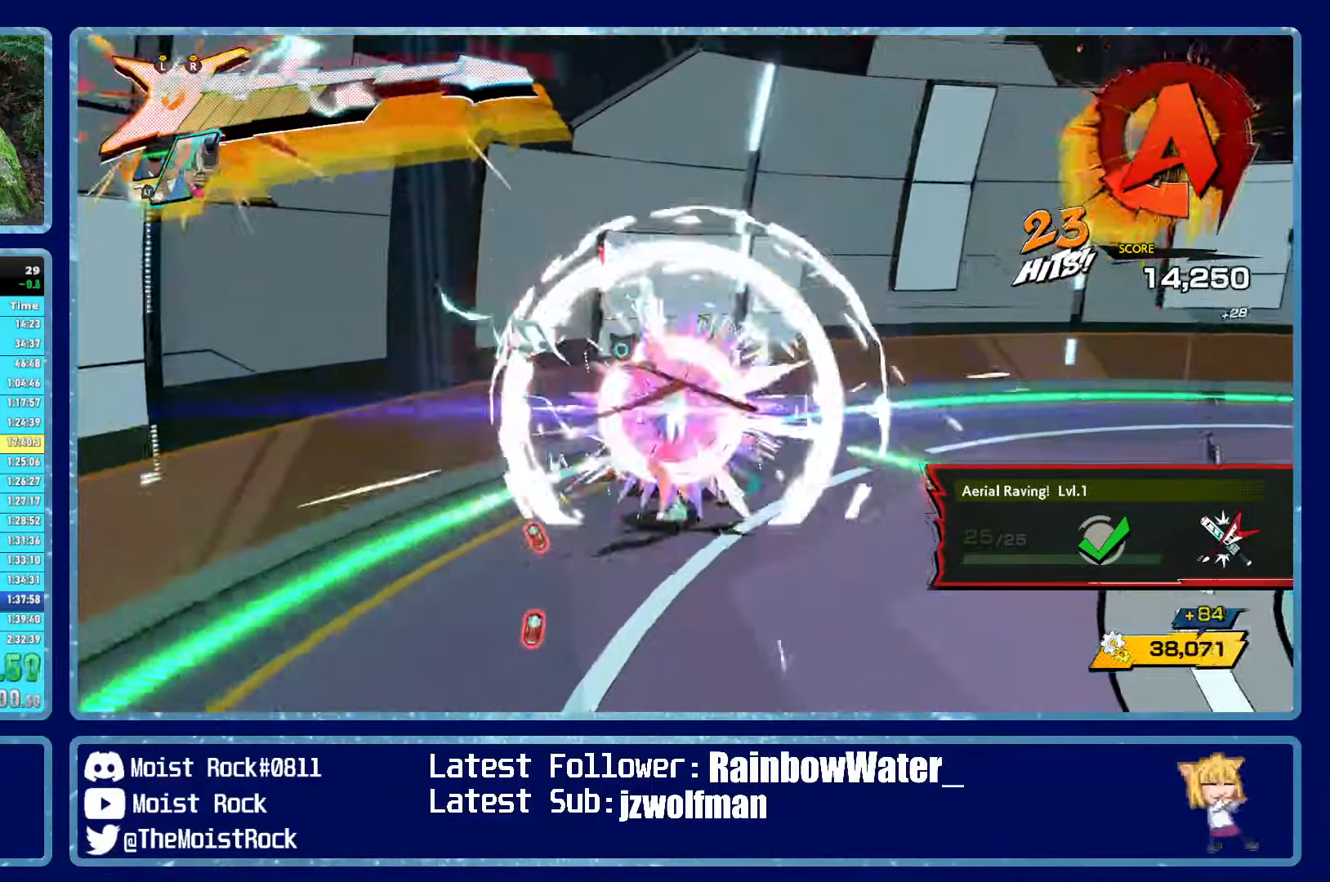
{"buttons": ["L2", "R2"], "left_stick": "right", "right_stick": "center", "events": [[250, "X", "down"], [250, "left_stick", "right"], [267, "L2", "down"], [267, "R2", "down"], [333, "X", "up"], [367, "R2", "up"], [400, "L2", "up"], [433, "R2", "down"], [433, "X", "down"], [450, "L2", "down"], [500, "X", "up"]]}
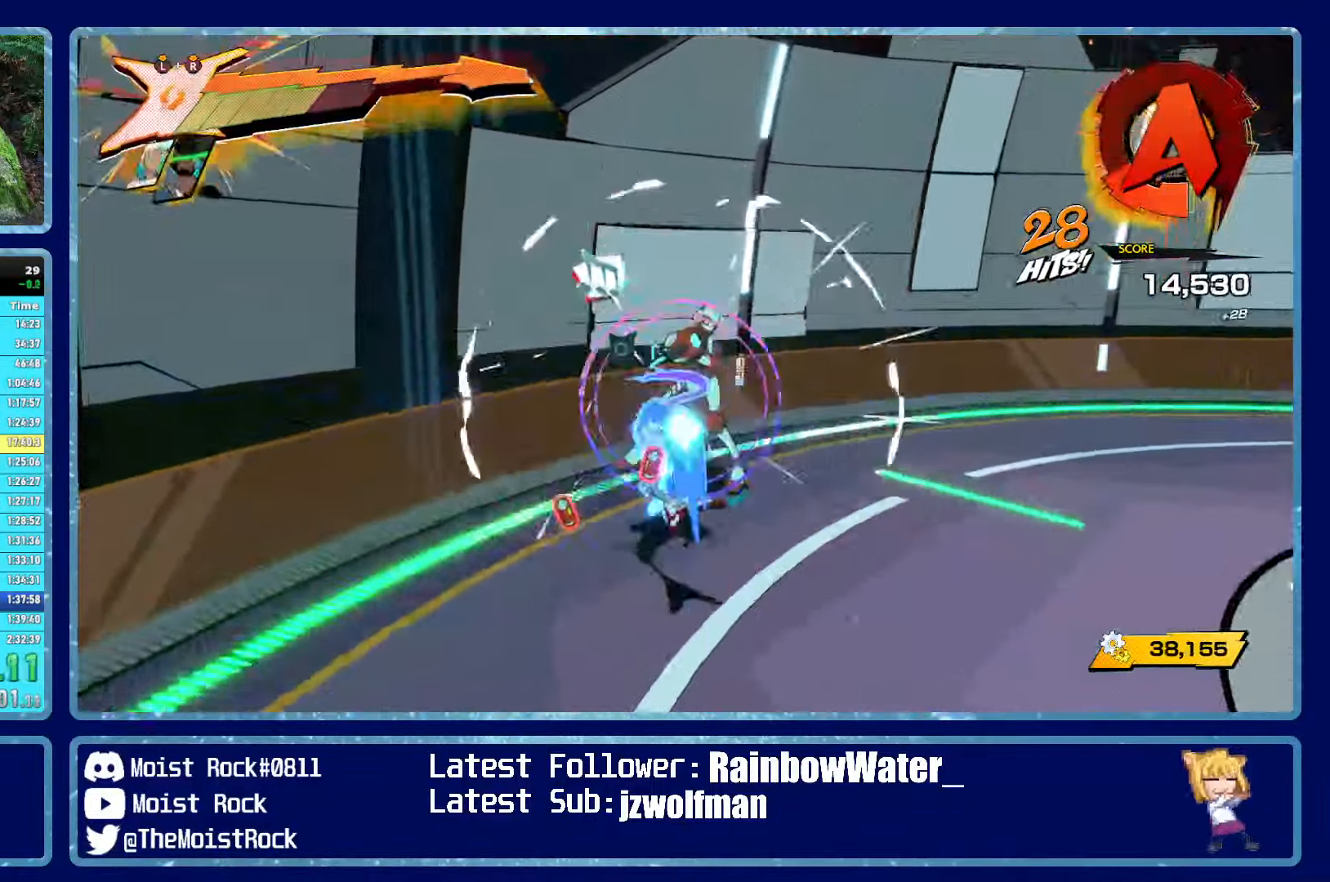
{"buttons": [], "left_stick": "center", "right_stick": "center", "events": [[17, "R2", "up"], [50, "L2", "up"], [50, "X", "down"], [167, "X", "up"], [217, "X", "down"], [300, "X", "up"], [317, "left_stick", "center"], [400, "X", "down"], [467, "X", "up"]]}
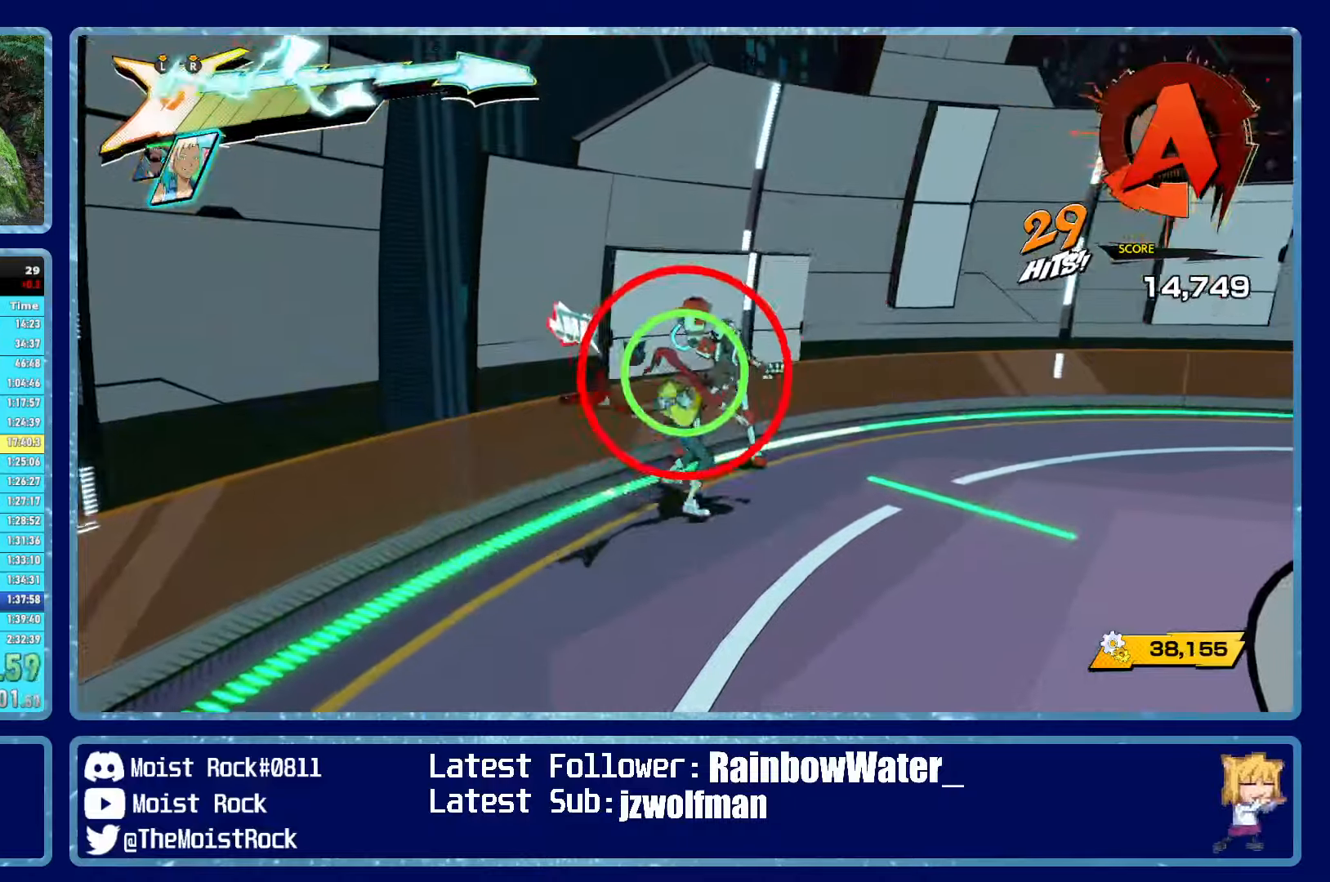
{"buttons": ["X"], "left_stick": "center", "right_stick": "center", "events": [[67, "X", "down"], [184, "X", "up"], [467, "X", "down"]]}
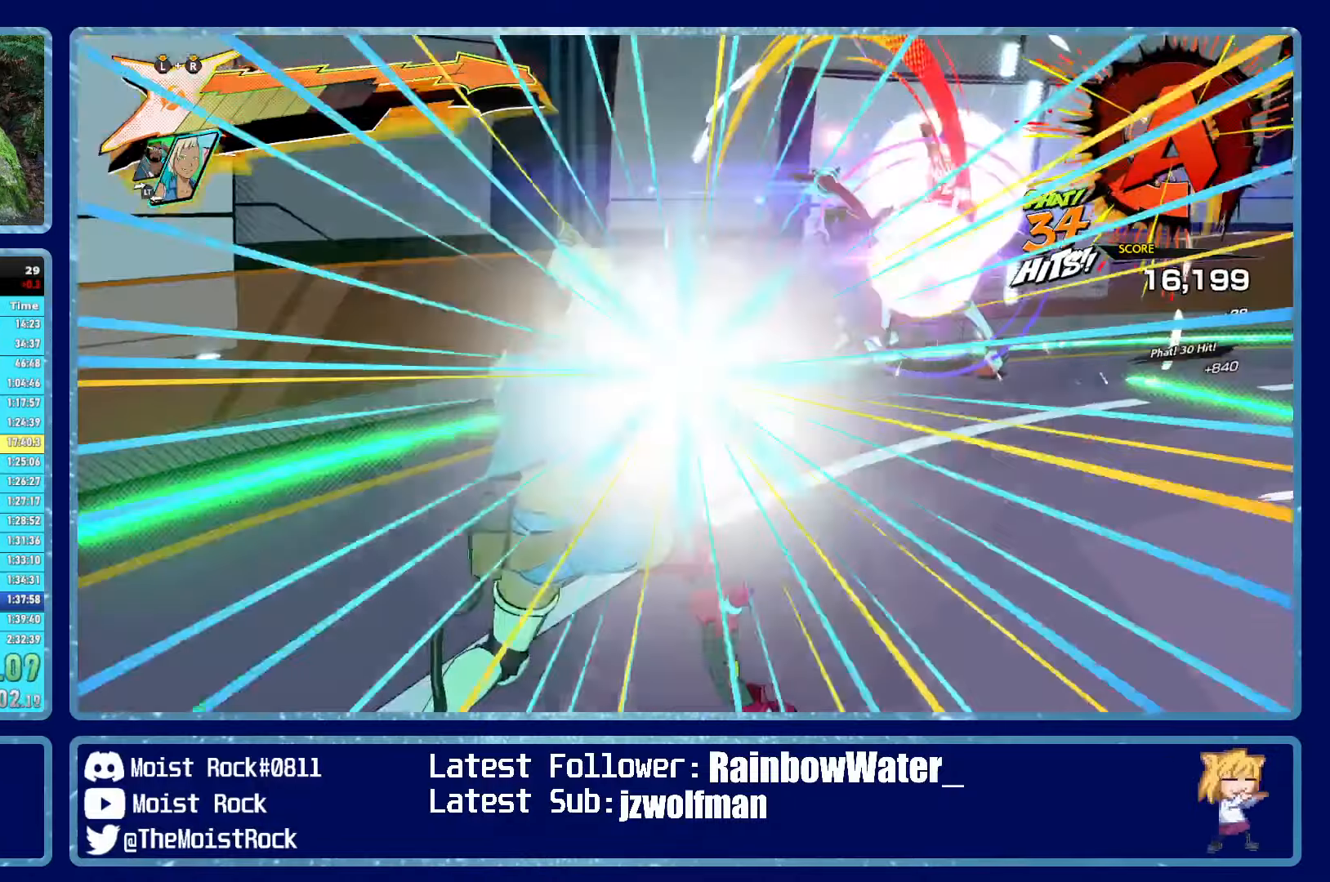
{"buttons": [], "left_stick": "center", "right_stick": "center", "events": [[100, "X", "up"]]}
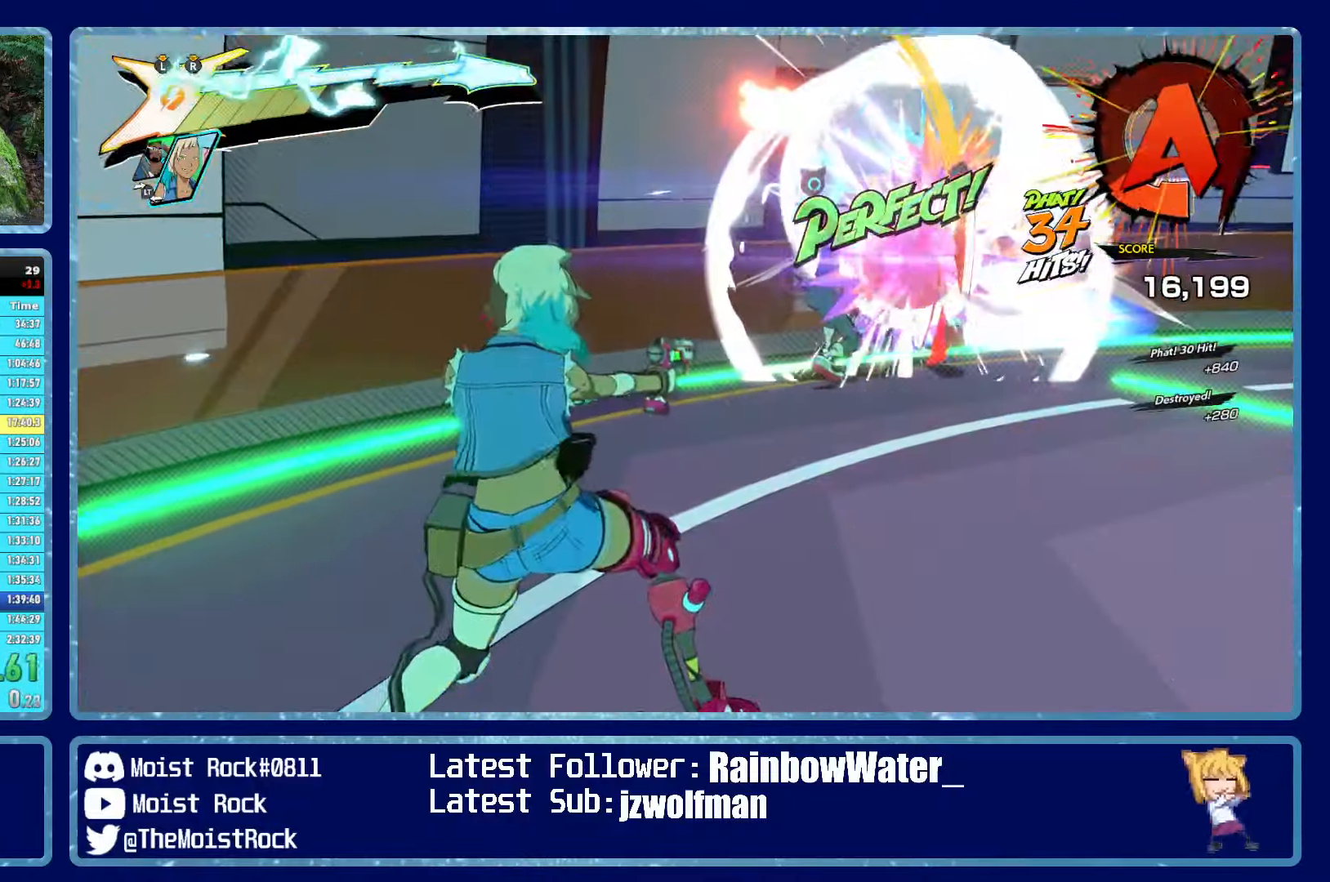
{"buttons": [], "left_stick": "center", "right_stick": "right", "events": [[100, "right_stick", "right"]]}
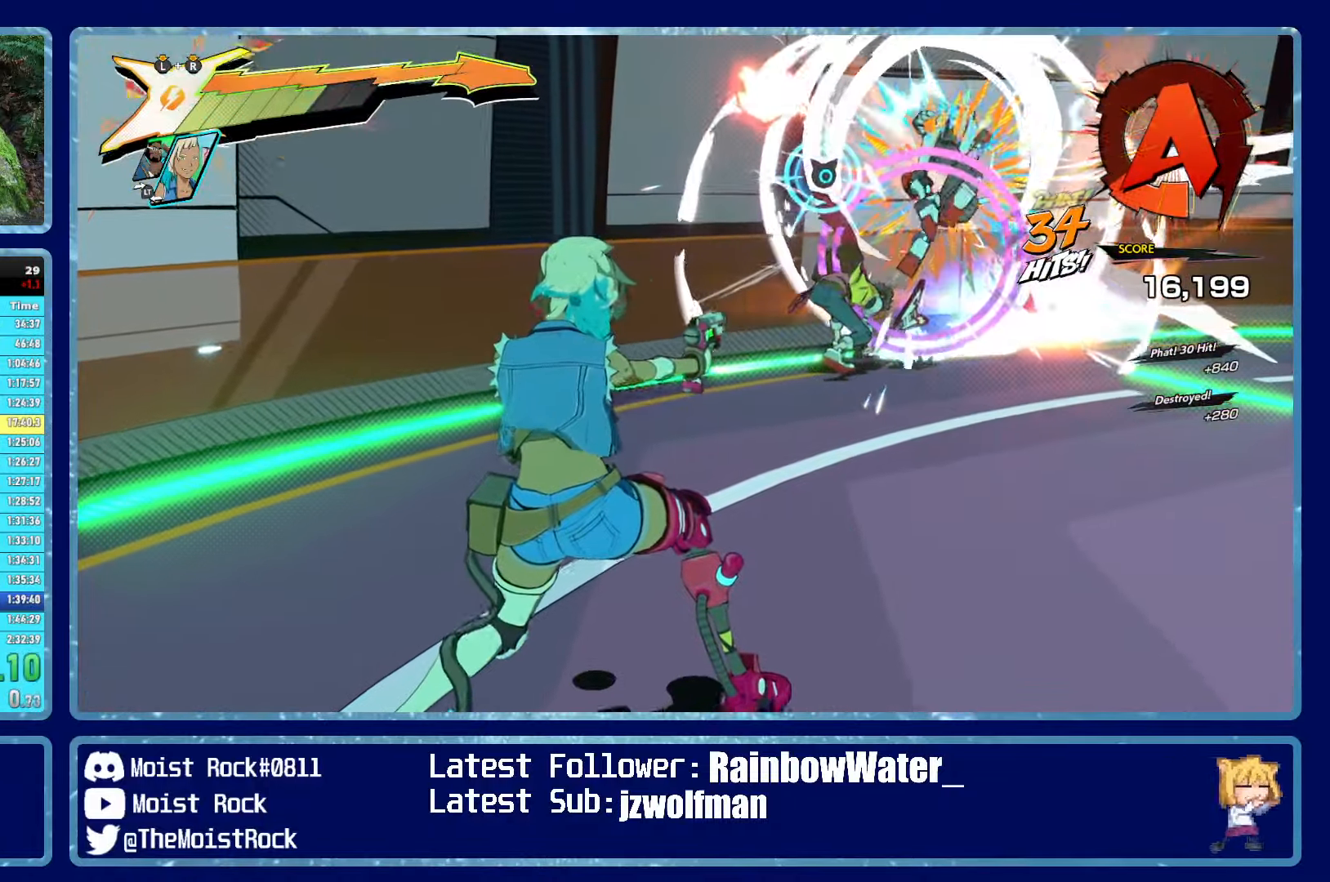
{"buttons": [], "left_stick": "right", "right_stick": "right", "events": [[100, "left_stick", "right"]]}
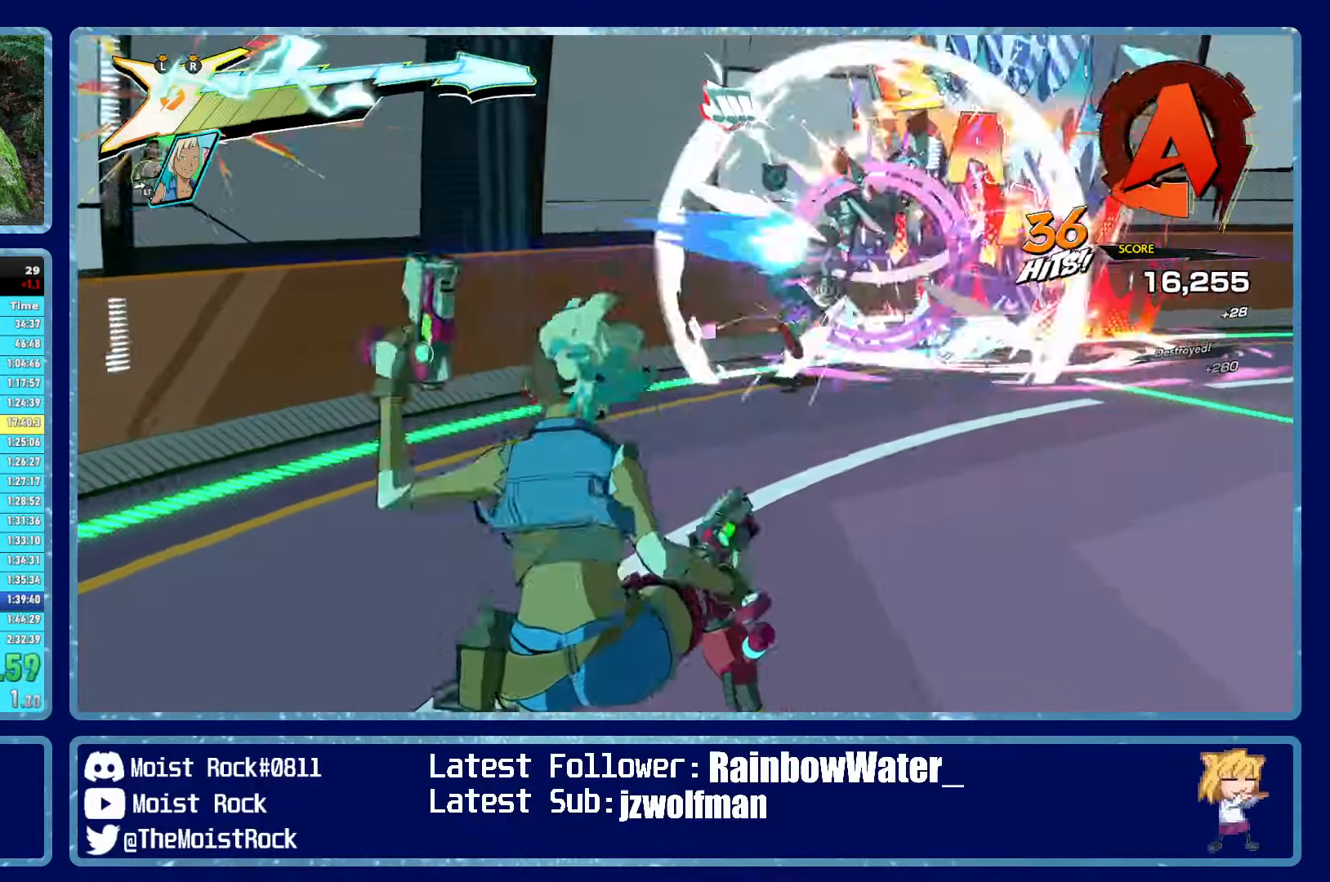
{"buttons": [], "left_stick": "up-right", "right_stick": "right", "events": [[284, "left_stick", "up-right"]]}
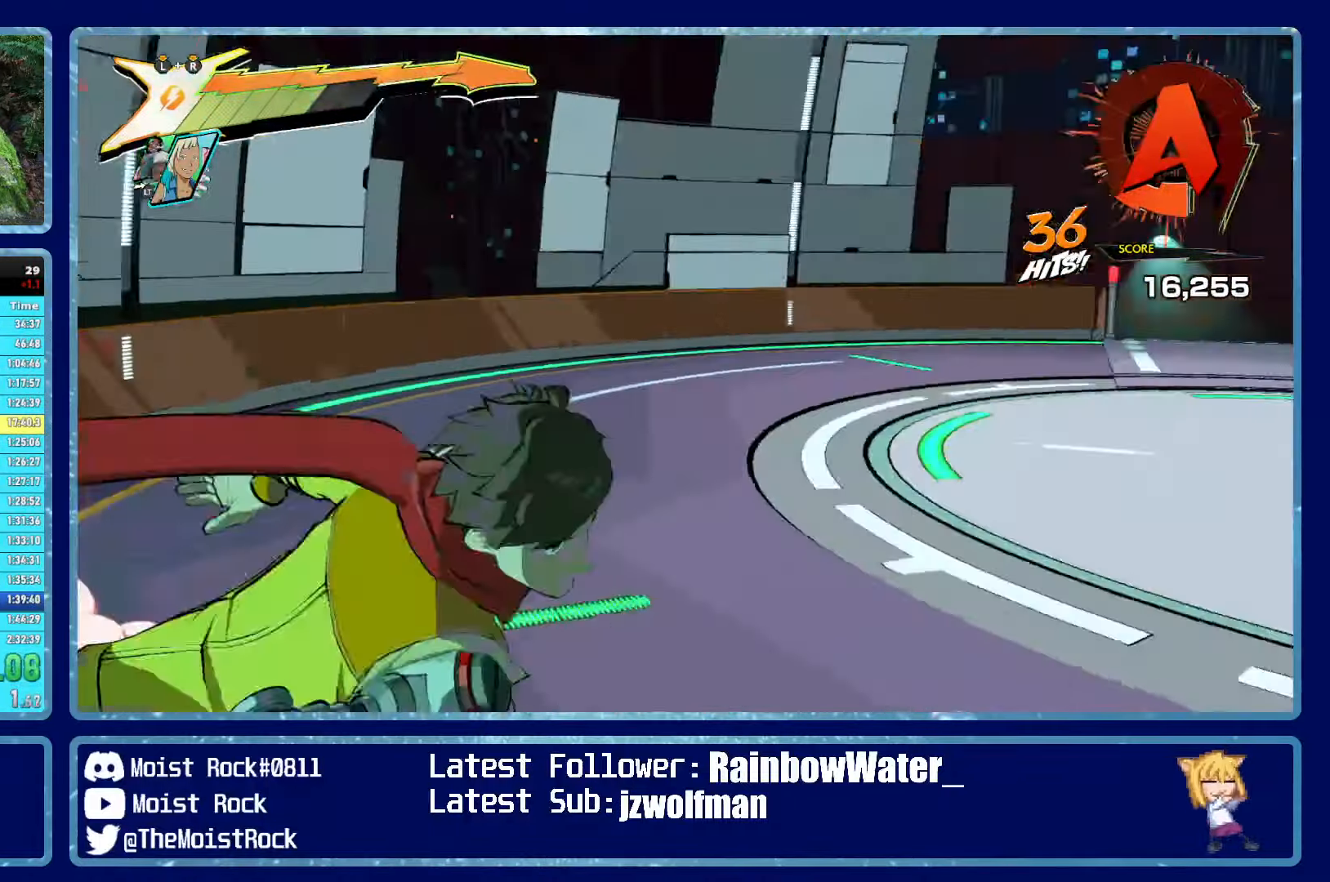
{"buttons": [], "left_stick": "up", "right_stick": "left", "events": [[34, "R1", "down"], [134, "R1", "up"], [134, "right_stick", "center"], [150, "left_stick", "up"], [400, "right_stick", "left"]]}
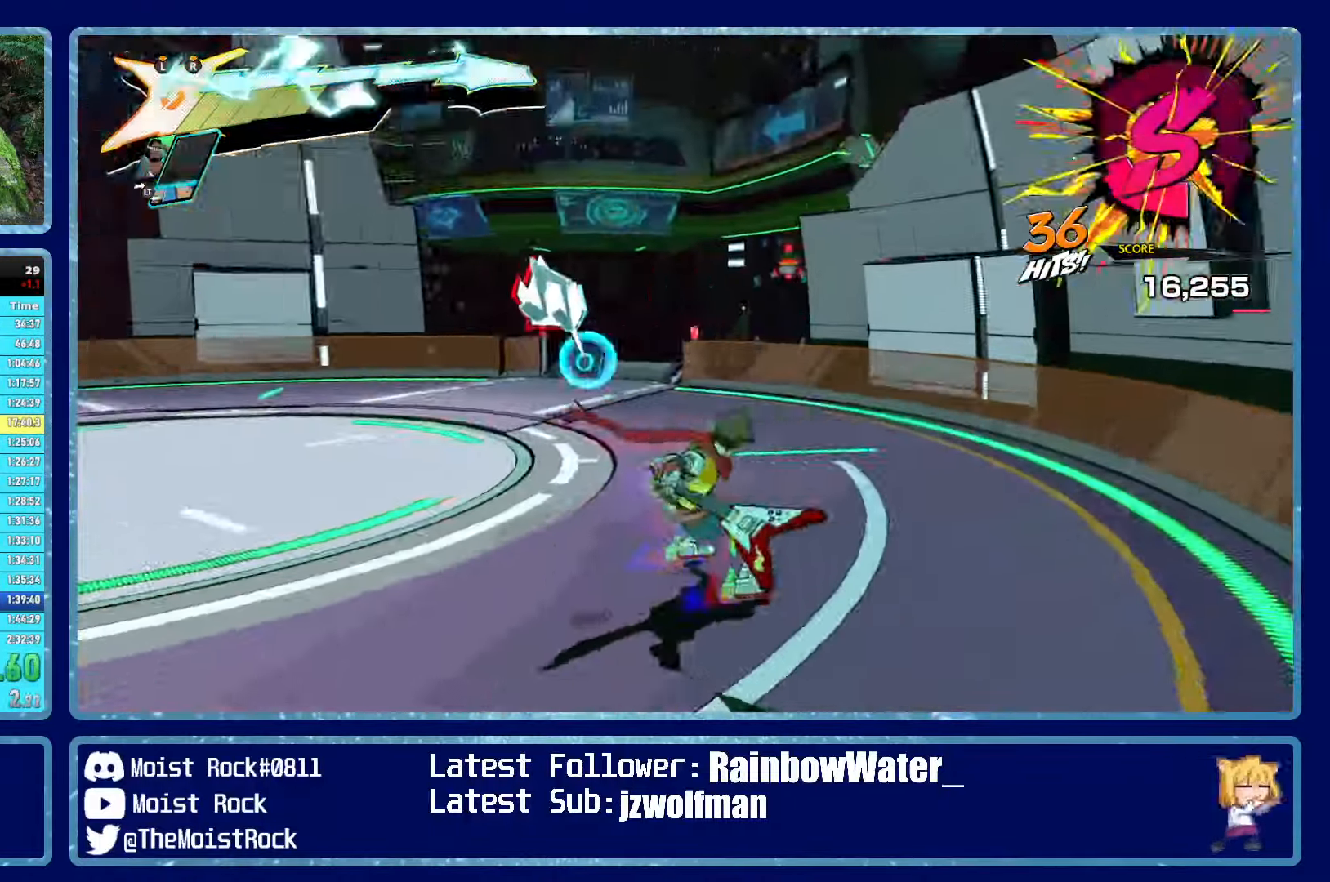
{"buttons": ["R1"], "left_stick": "up", "right_stick": "center", "events": [[17, "R1", "down"], [34, "right_stick", "center"], [100, "R1", "up"], [417, "R1", "down"]]}
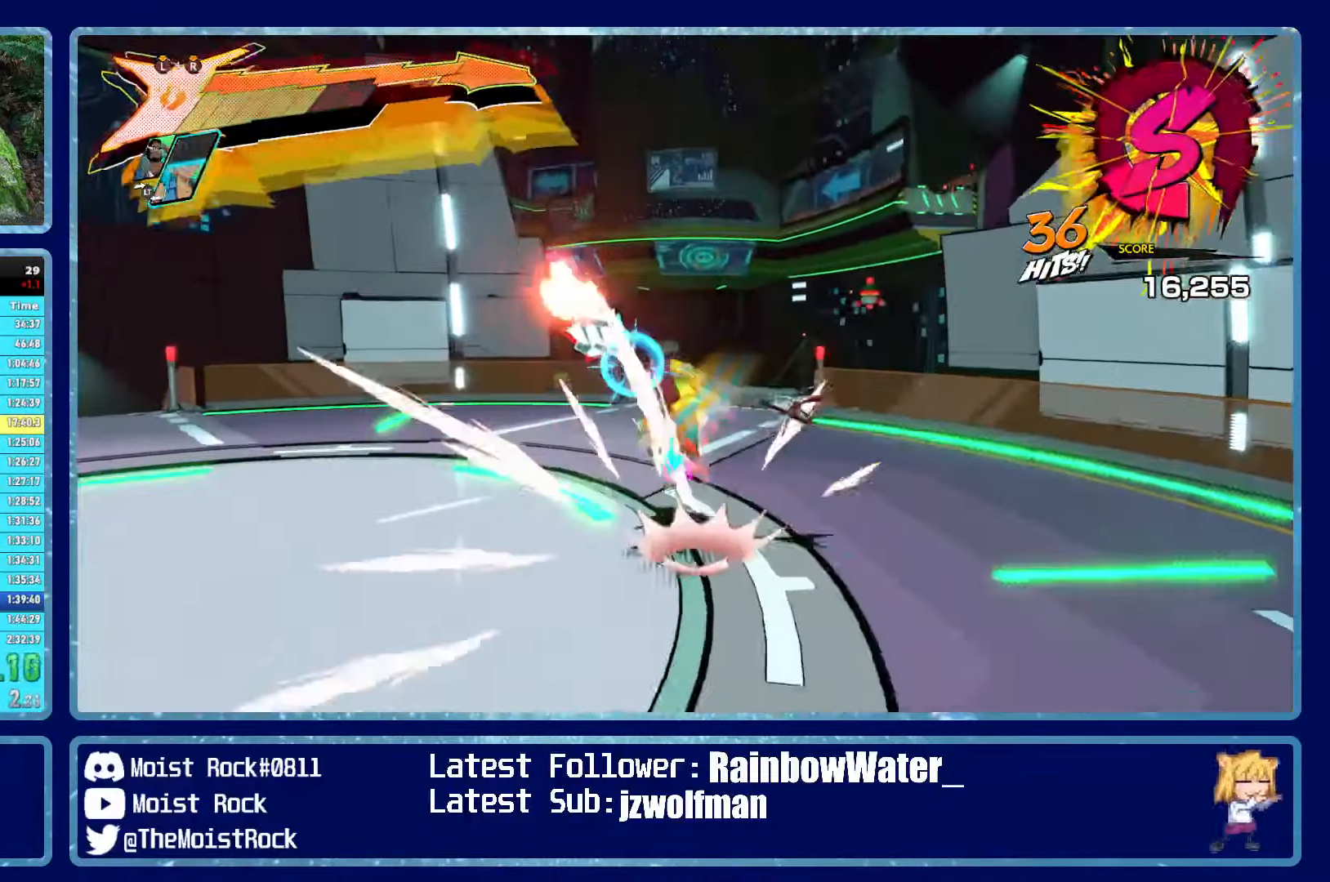
{"buttons": [], "left_stick": "up", "right_stick": "center", "events": [[50, "X", "down"], [67, "R1", "up"], [150, "X", "up"], [284, "right_stick", "right"], [367, "R1", "down"], [367, "right_stick", "center"], [467, "R1", "up"]]}
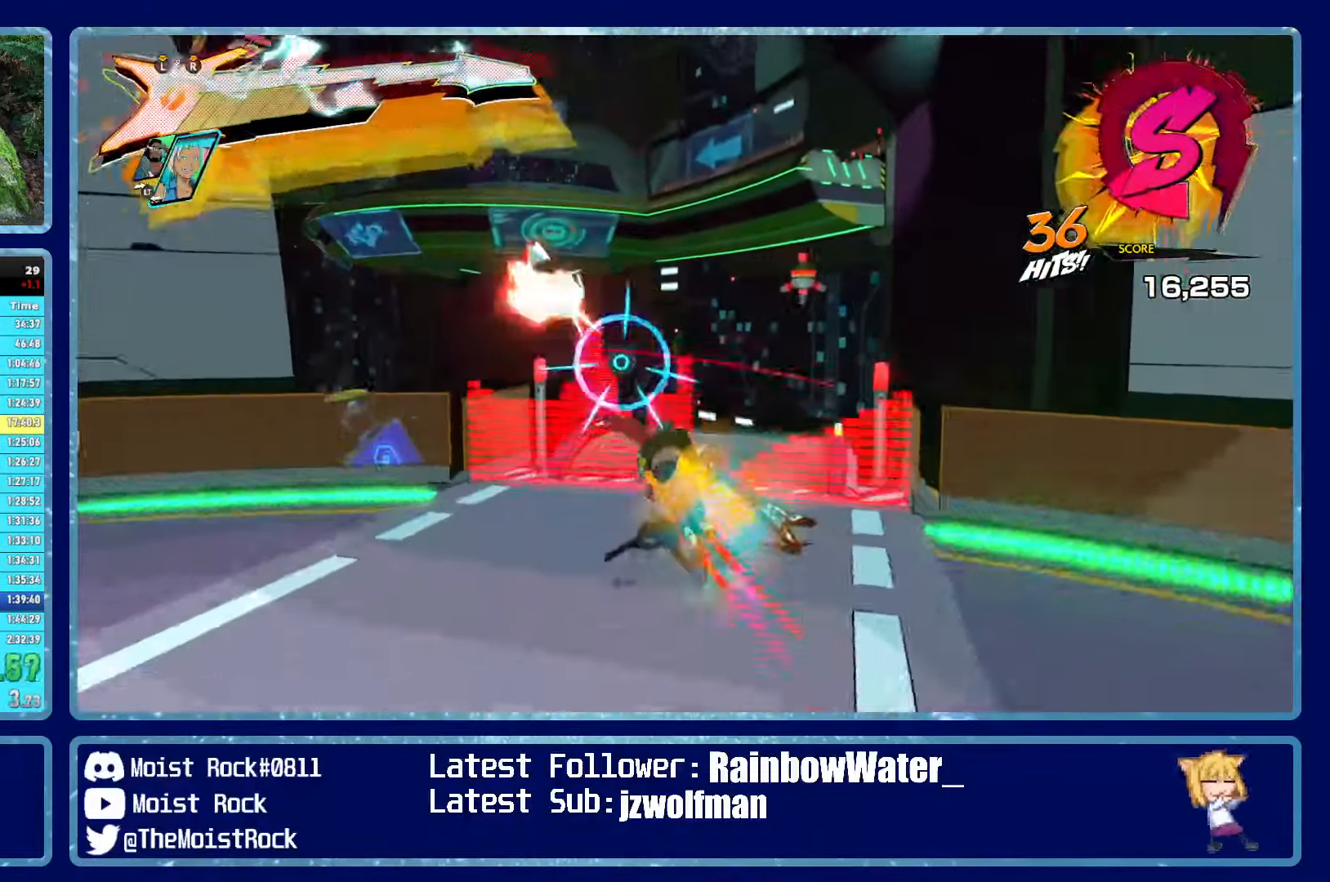
{"buttons": ["L1"], "left_stick": "up", "right_stick": "center", "events": [[84, "right_stick", "right"], [150, "right_stick", "center"], [167, "left_stick", "right"], [300, "left_stick", "up"], [417, "L1", "down"]]}
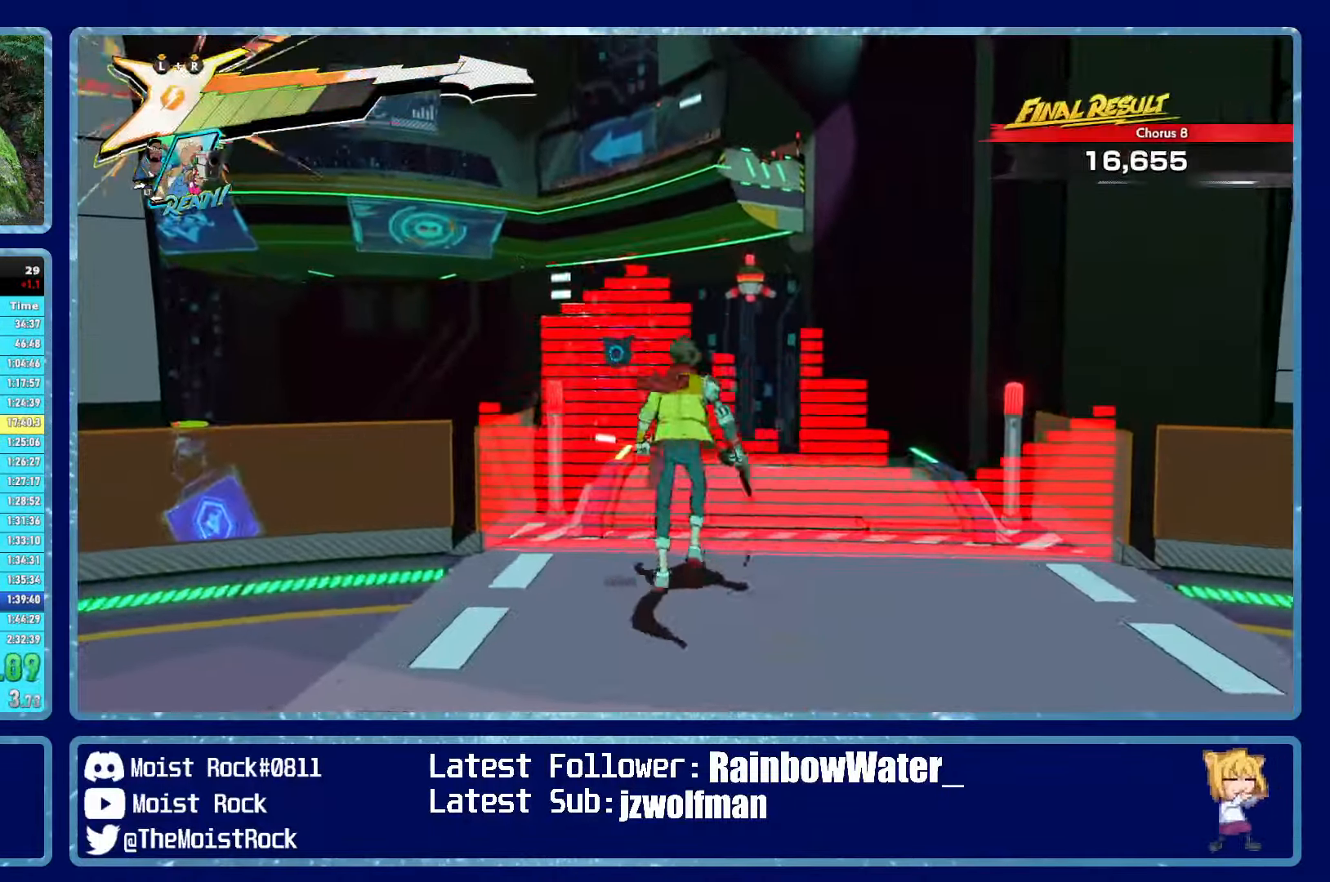
{"buttons": ["L1"], "left_stick": "up", "right_stick": "center", "events": [[17, "L1", "up"], [17, "left_stick", "up-right"], [34, "right_stick", "up-right"], [117, "right_stick", "center"], [134, "L1", "down"], [234, "L1", "up"], [333, "left_stick", "center"], [433, "L1", "down"], [500, "left_stick", "up"]]}